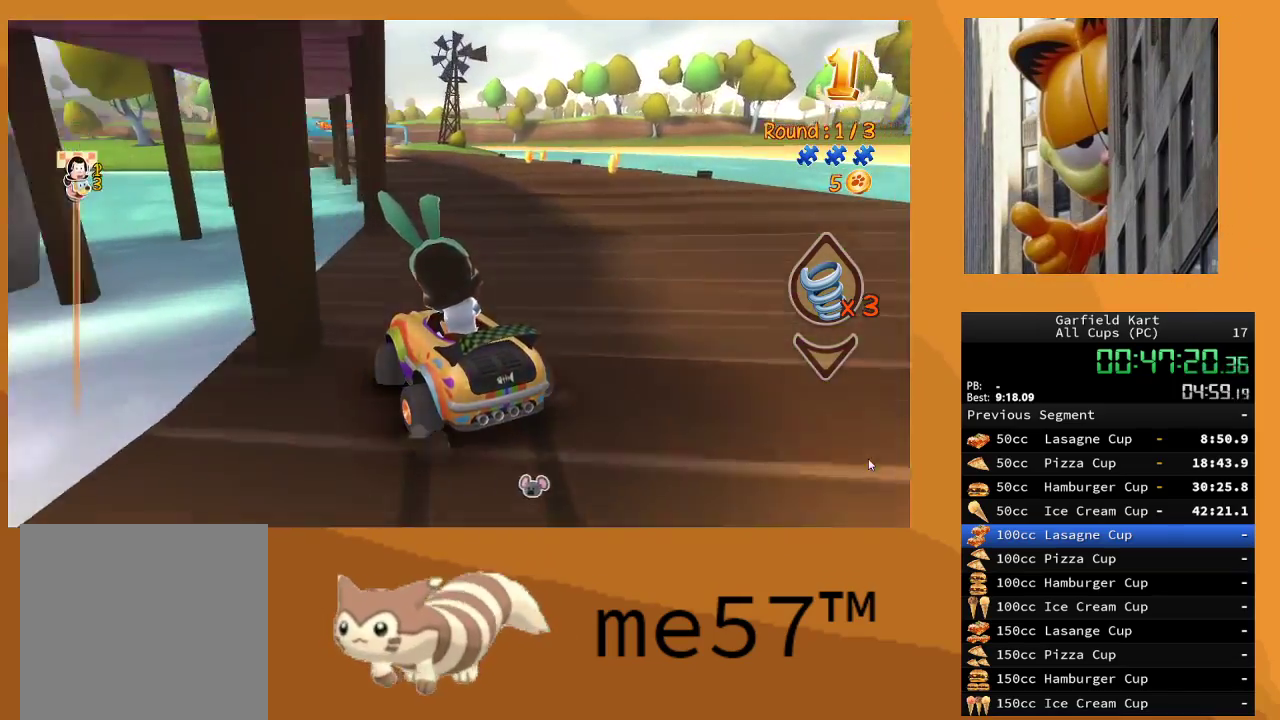
Gameplay with a controller (Xbox layout); each line is a JSON object with the inputs held at the frame after it. "events" lists button and stick changes between this image and that frame as [ms after this image, input, new state], when the widget could be followed in between. Not read: L3 R3.
{"buttons": ["B", "R2"], "left_stick": "right", "right_stick": "center", "events": []}
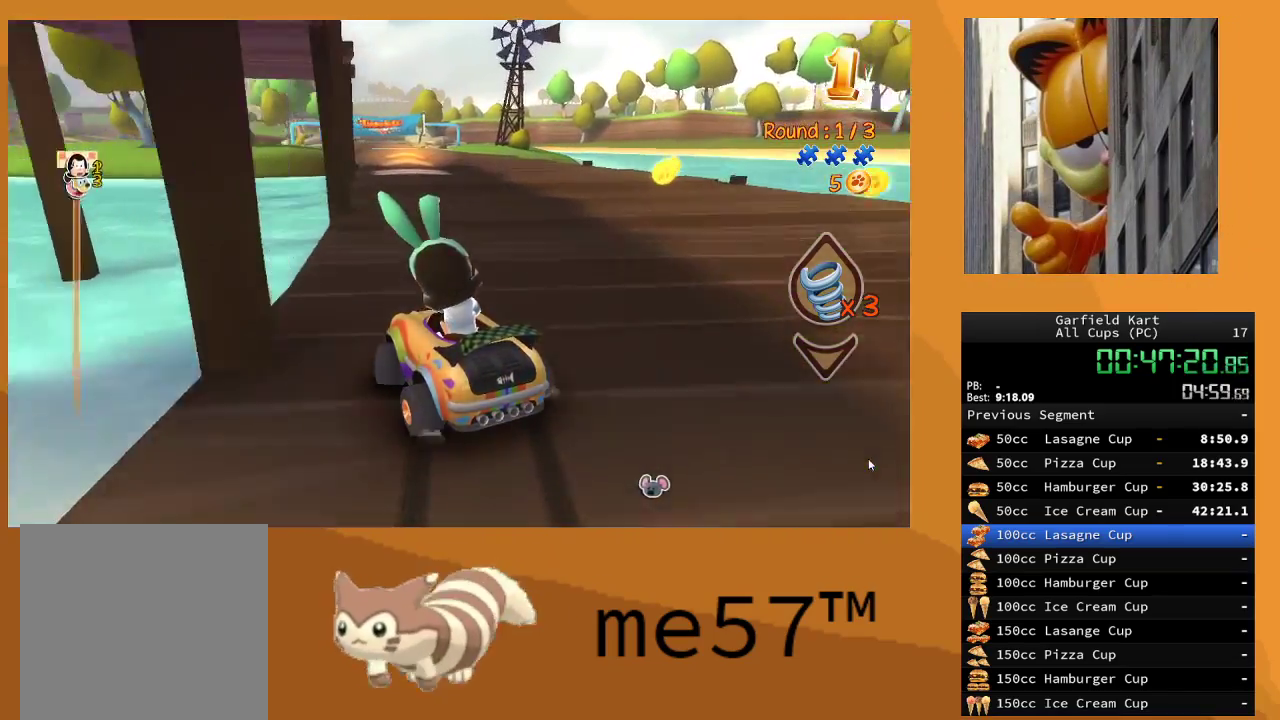
{"buttons": ["B", "R2"], "left_stick": "right", "right_stick": "center", "events": []}
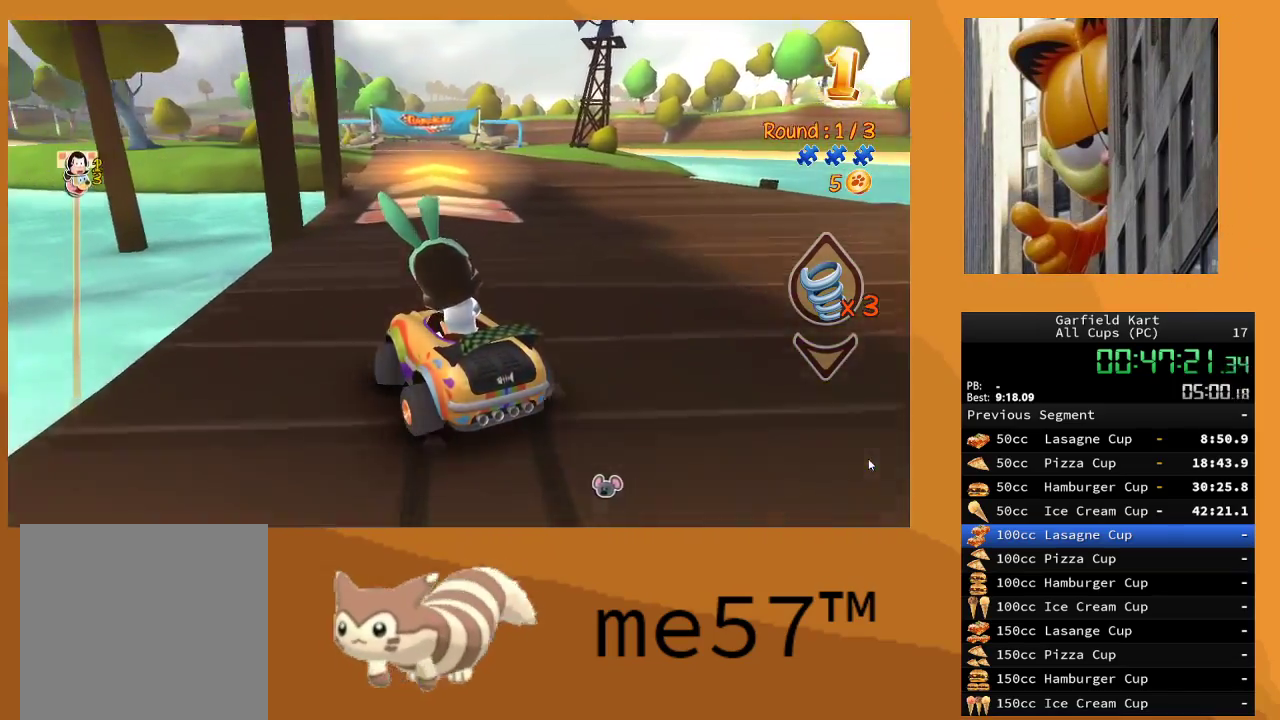
{"buttons": ["R2"], "left_stick": "right", "right_stick": "center", "events": [[183, "B", "up"]]}
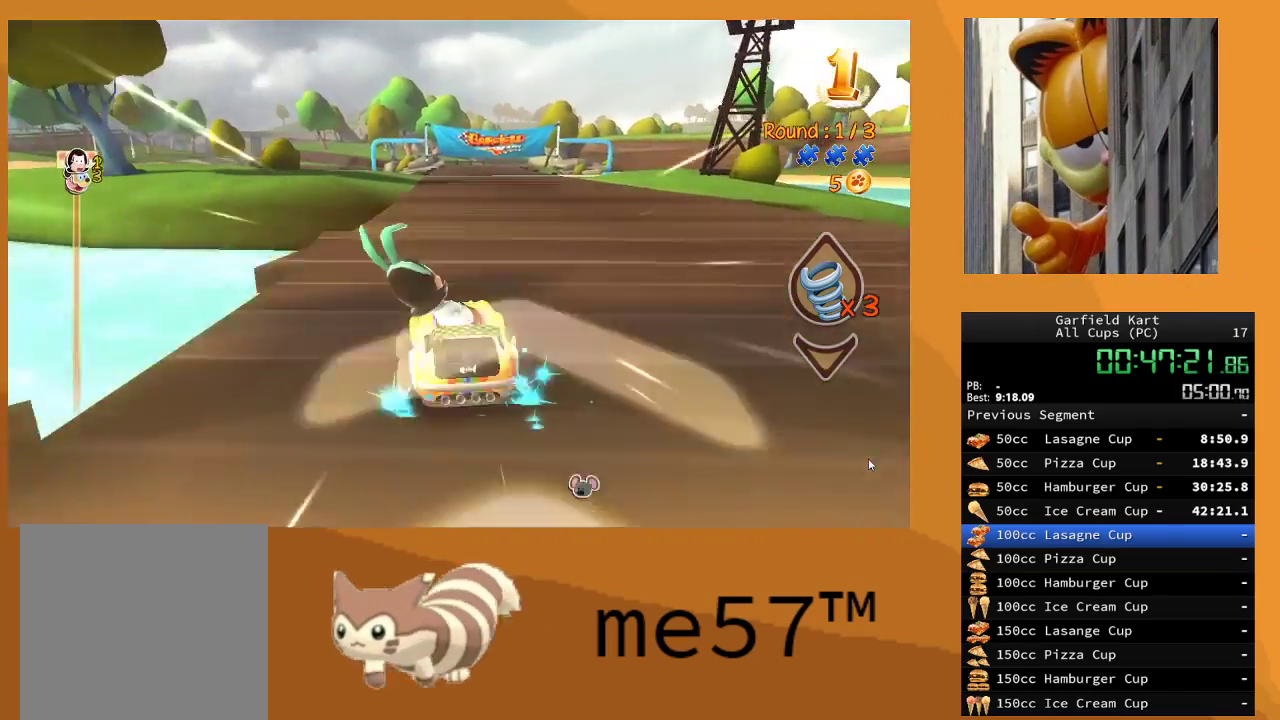
{"buttons": ["R2"], "left_stick": "left", "right_stick": "center", "events": [[100, "left_stick", "center"], [367, "left_stick", "left"]]}
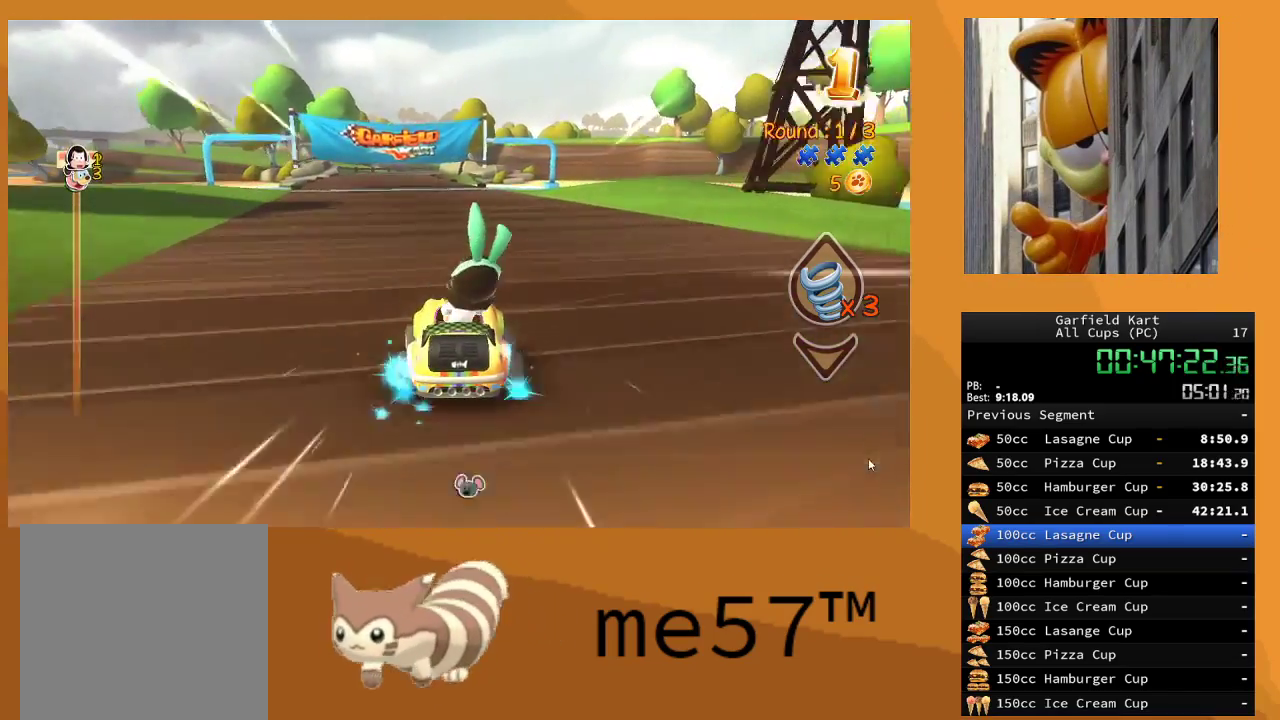
{"buttons": ["R2"], "left_stick": "center", "right_stick": "center", "events": [[67, "left_stick", "center"], [333, "left_stick", "left"], [500, "left_stick", "center"]]}
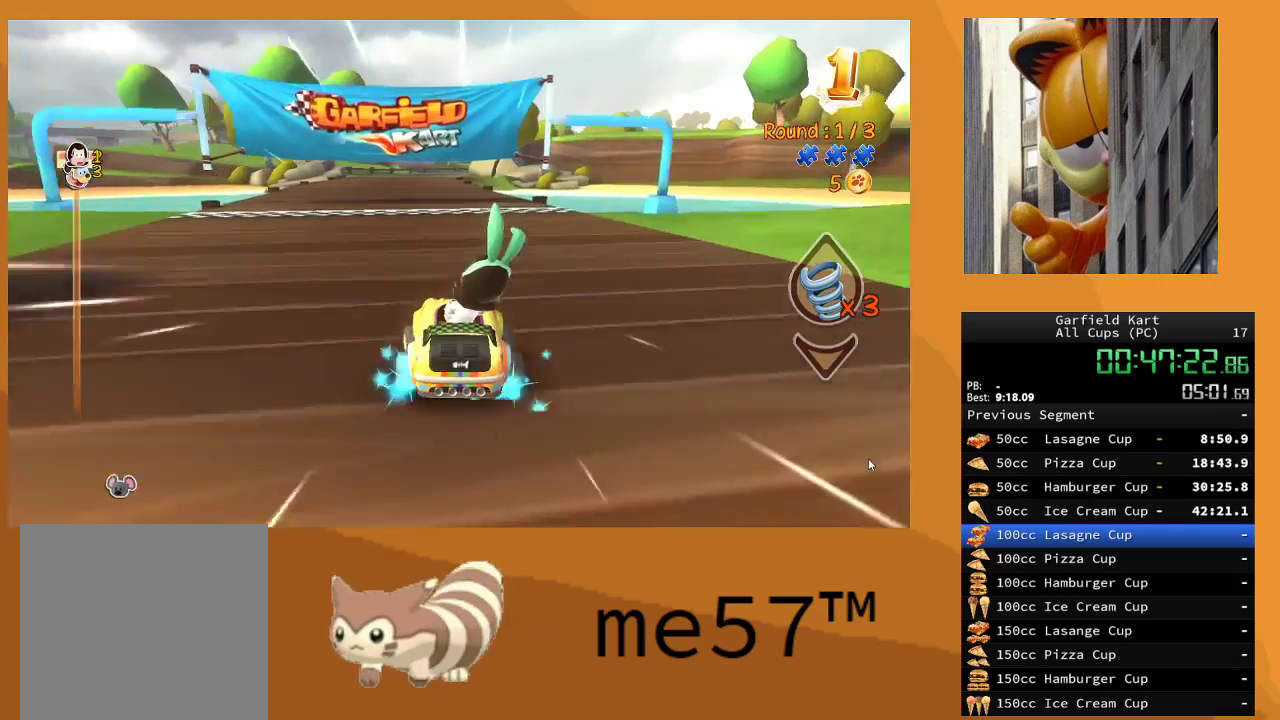
{"buttons": ["R2"], "left_stick": "center", "right_stick": "center", "events": [[200, "left_stick", "left"], [350, "left_stick", "center"]]}
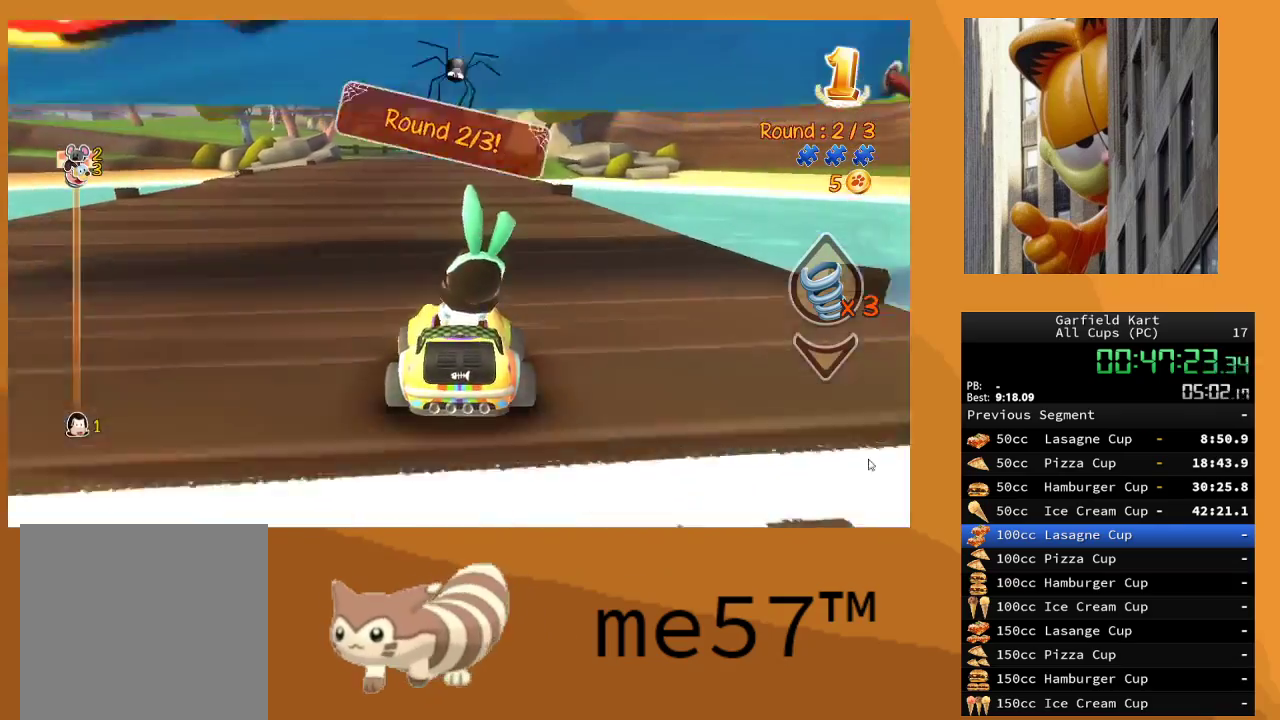
{"buttons": ["R2"], "left_stick": "center", "right_stick": "center", "events": []}
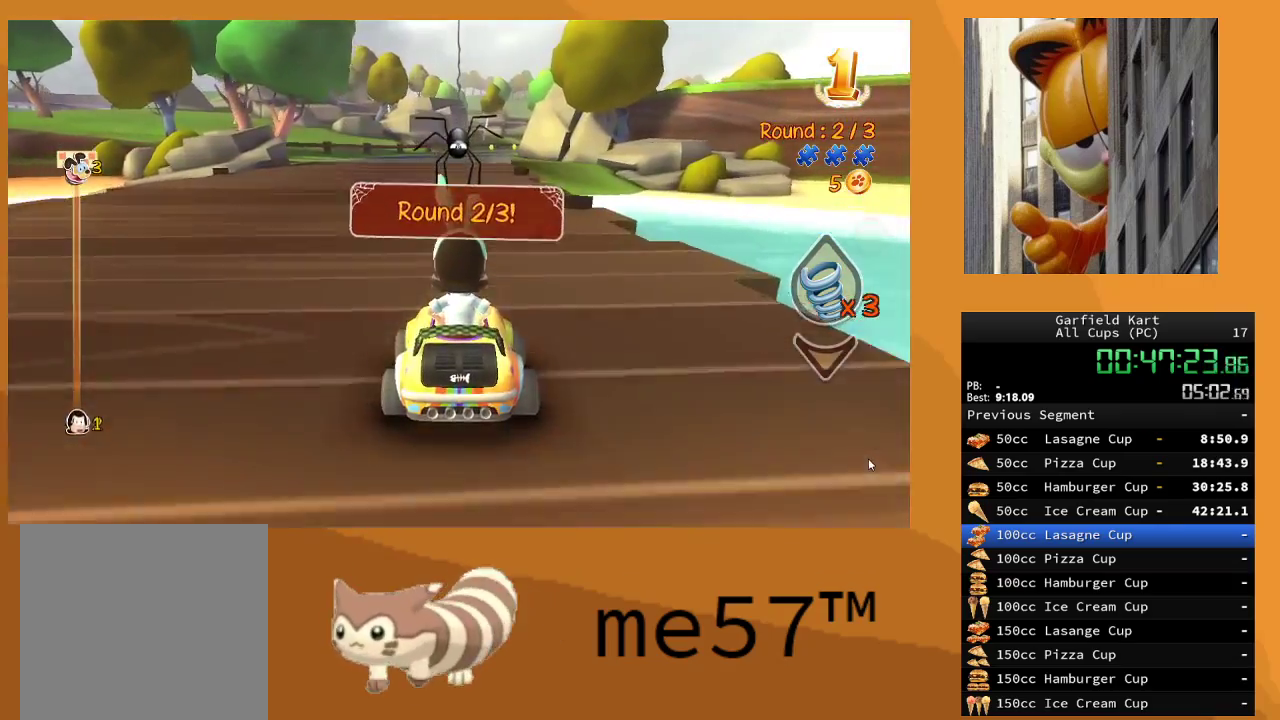
{"buttons": ["R2"], "left_stick": "center", "right_stick": "center", "events": []}
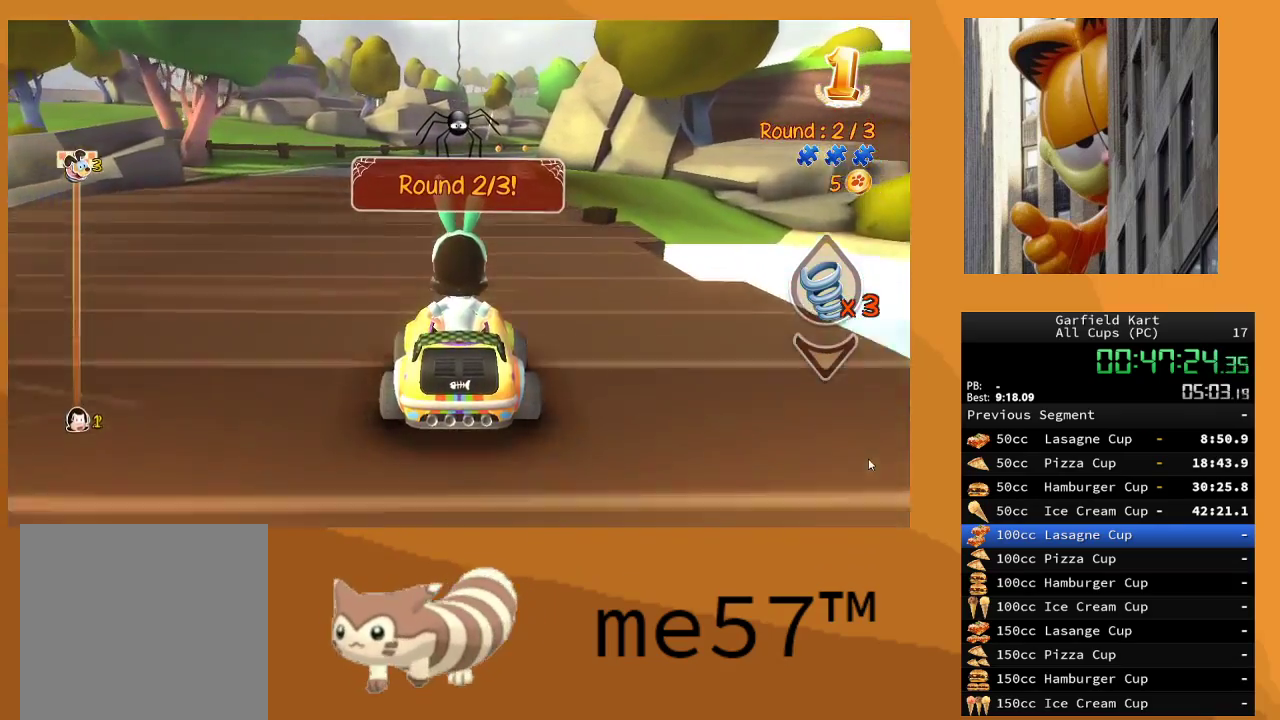
{"buttons": ["R2"], "left_stick": "center", "right_stick": "center", "events": []}
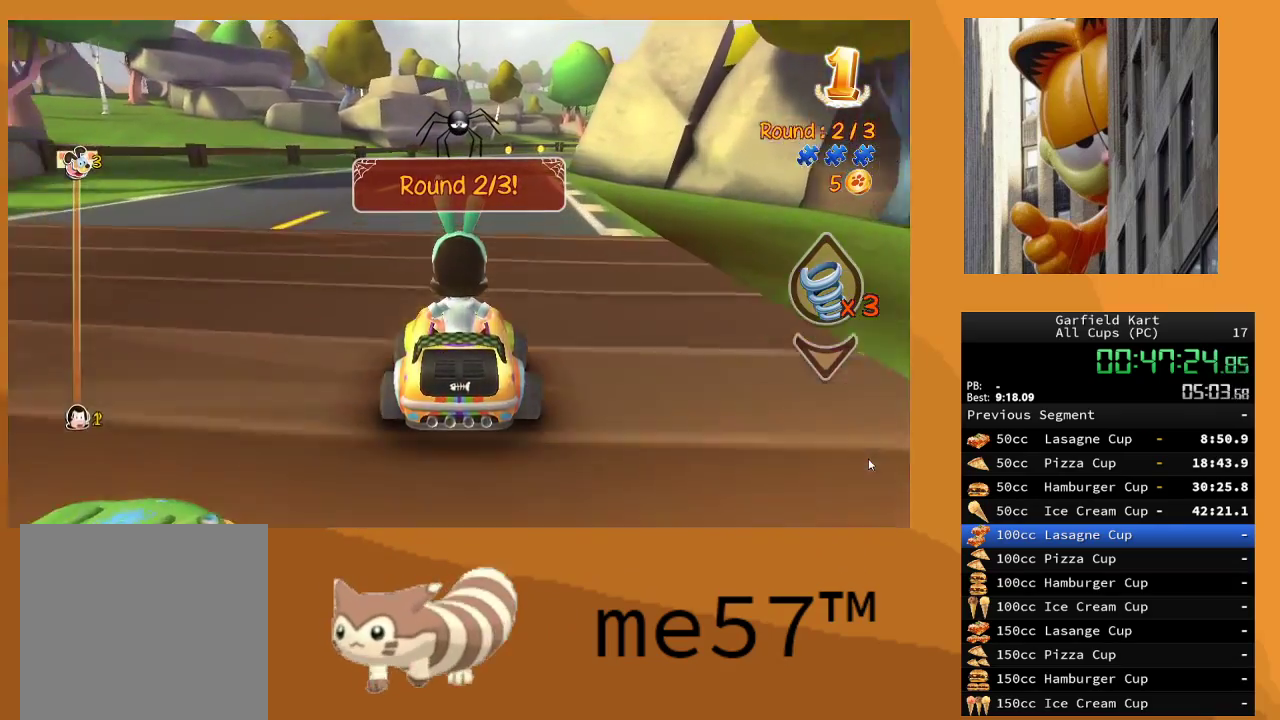
{"buttons": ["R2"], "left_stick": "center", "right_stick": "center", "events": []}
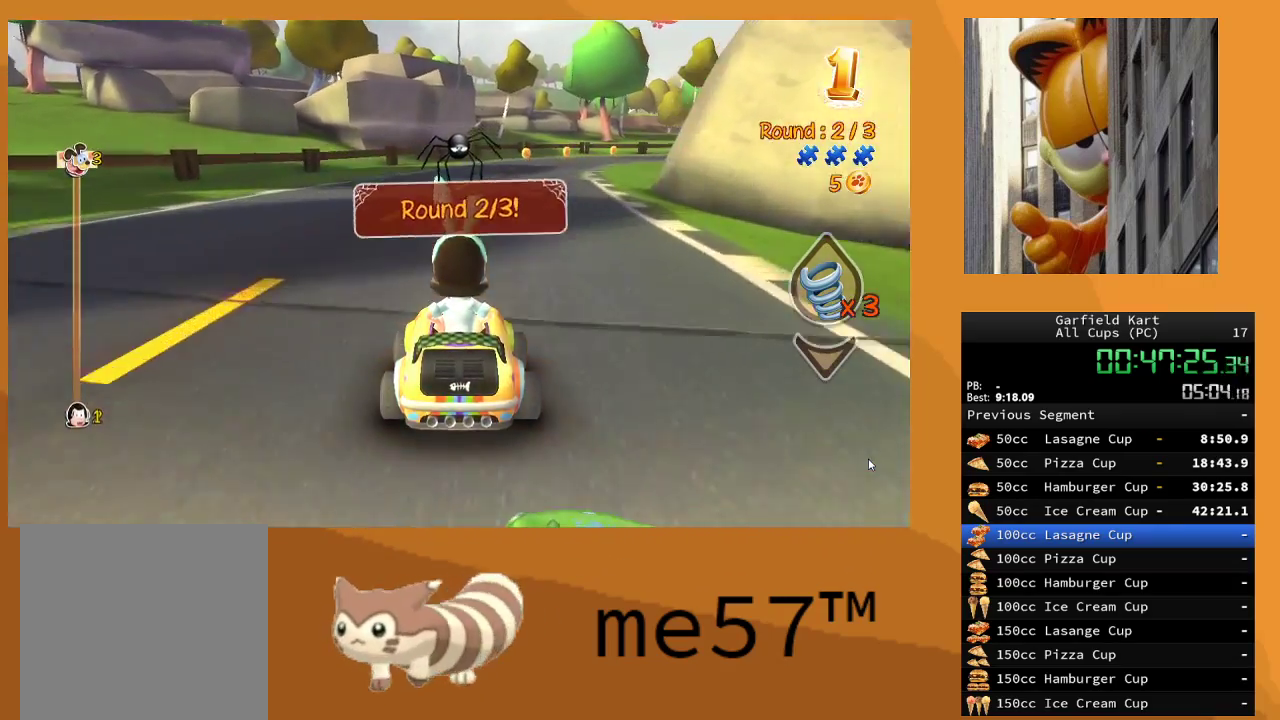
{"buttons": ["B", "R2"], "left_stick": "right", "right_stick": "center", "events": [[267, "B", "down"], [267, "left_stick", "right"]]}
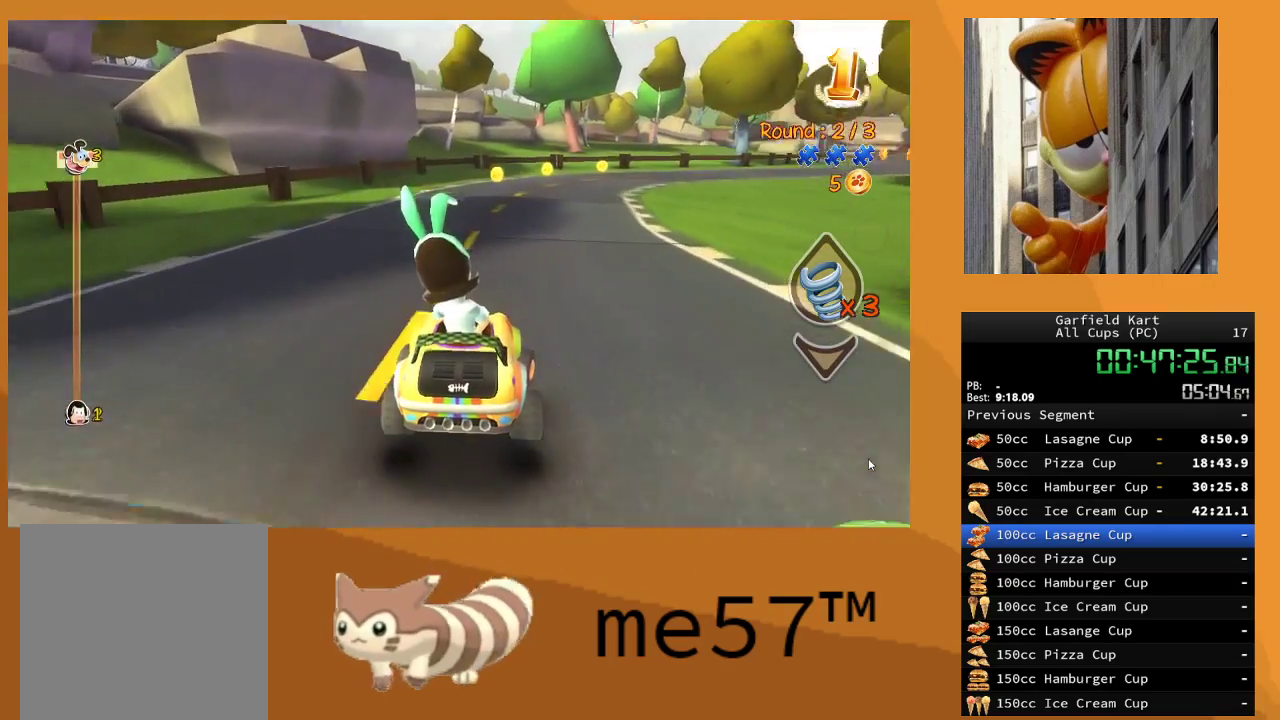
{"buttons": ["B", "R2"], "left_stick": "center", "right_stick": "center", "events": [[217, "left_stick", "center"]]}
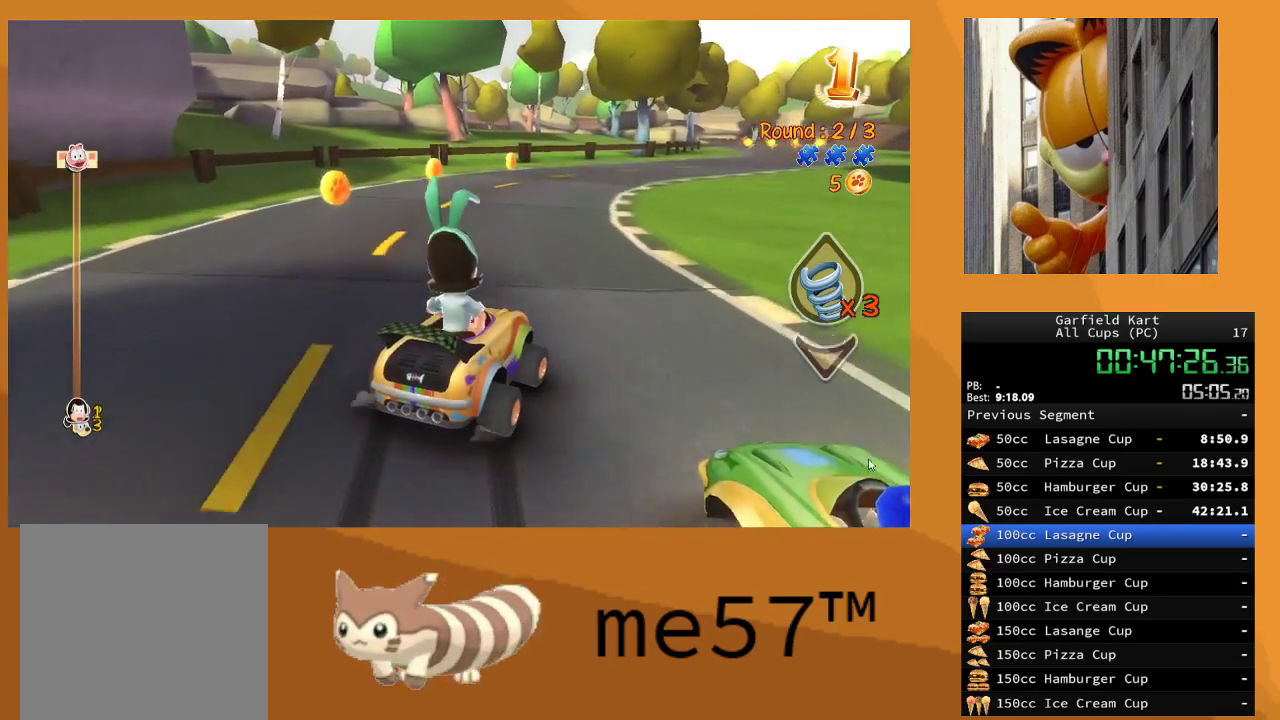
{"buttons": ["B", "R2"], "left_stick": "right", "right_stick": "center", "events": [[33, "left_stick", "left"], [100, "left_stick", "up-left"], [283, "left_stick", "right"]]}
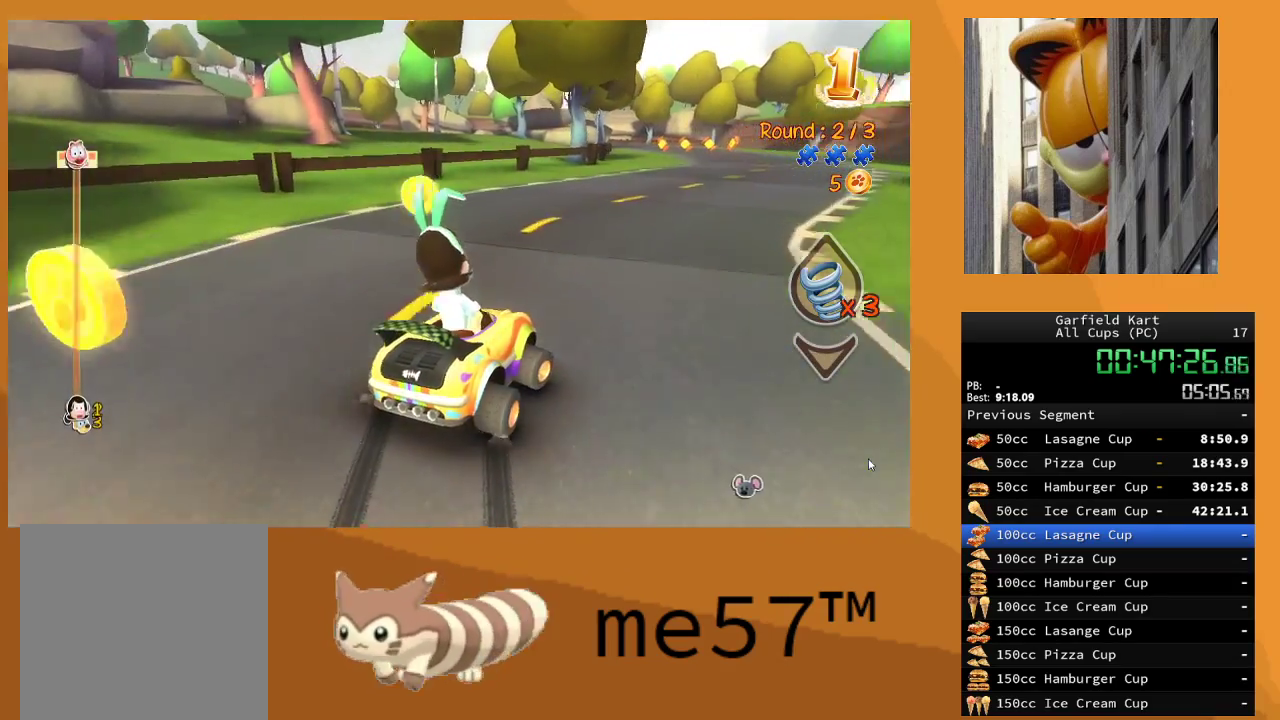
{"buttons": ["B", "R2"], "left_stick": "right", "right_stick": "center", "events": [[100, "left_stick", "left"], [367, "left_stick", "right"]]}
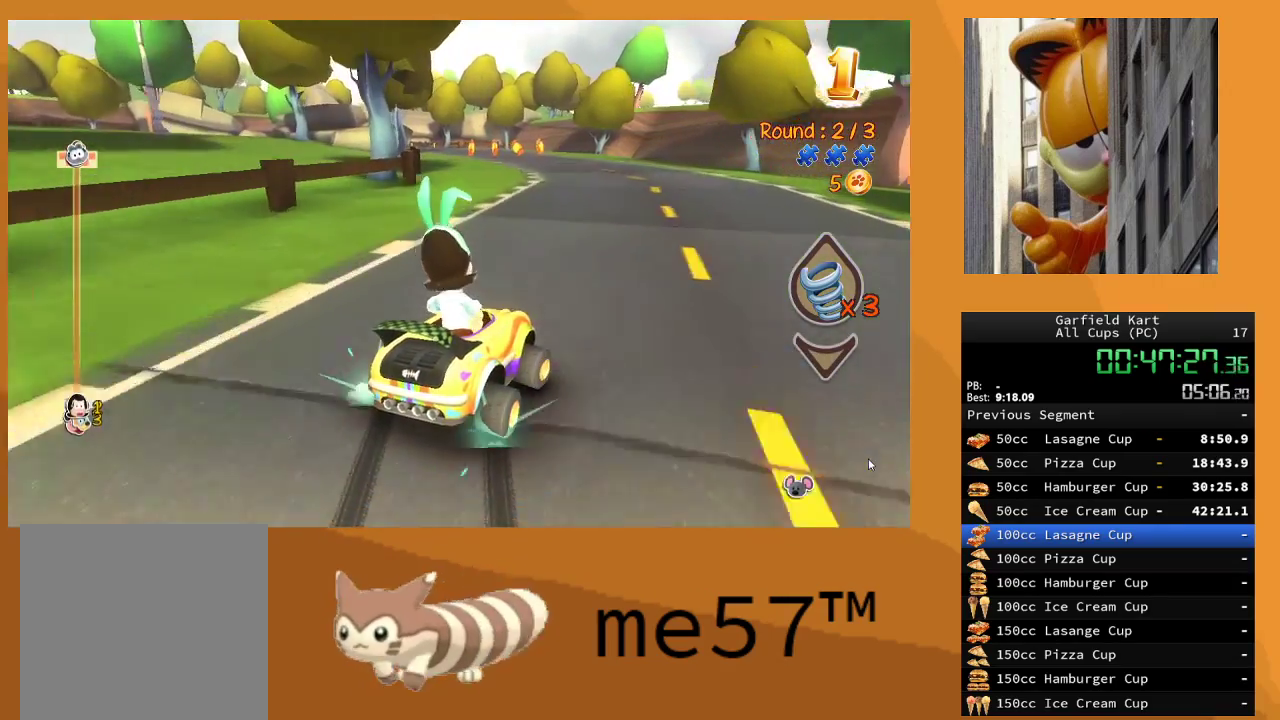
{"buttons": ["B", "R2"], "left_stick": "up-left", "right_stick": "center", "events": [[167, "B", "up"], [267, "B", "down"], [267, "left_stick", "up-left"]]}
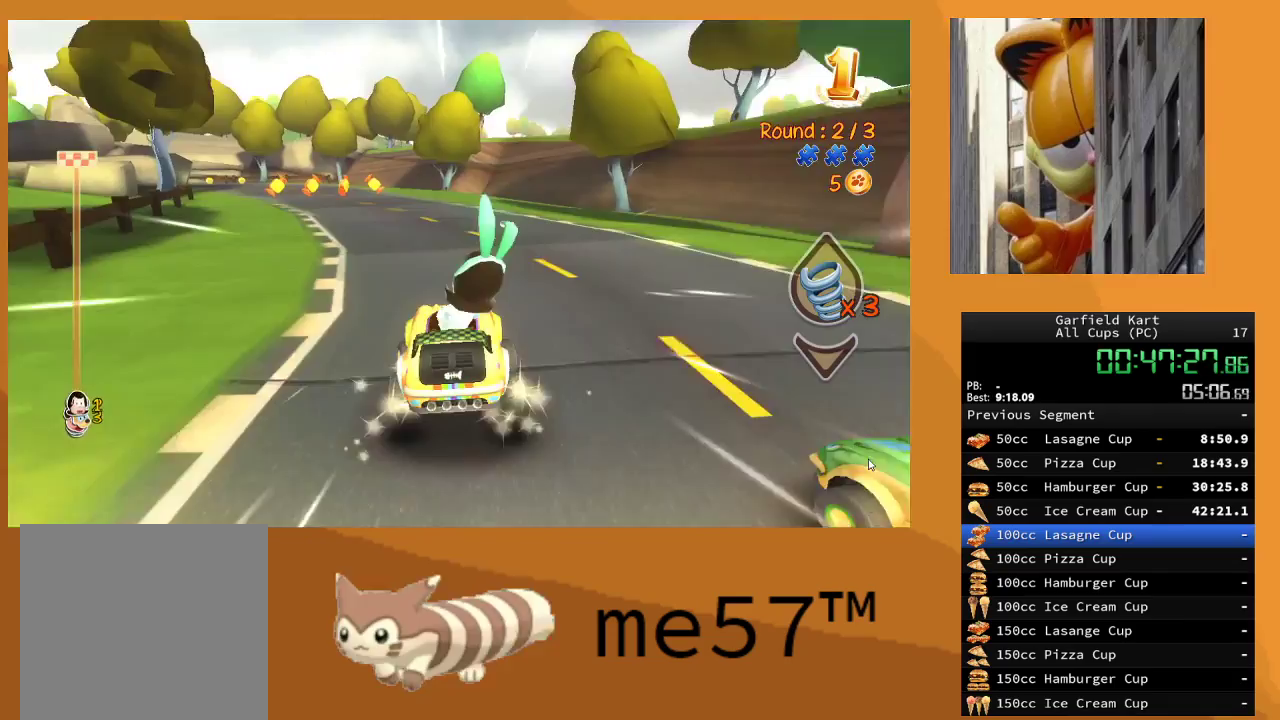
{"buttons": ["B", "R2"], "left_stick": "right", "right_stick": "center", "events": [[400, "left_stick", "right"]]}
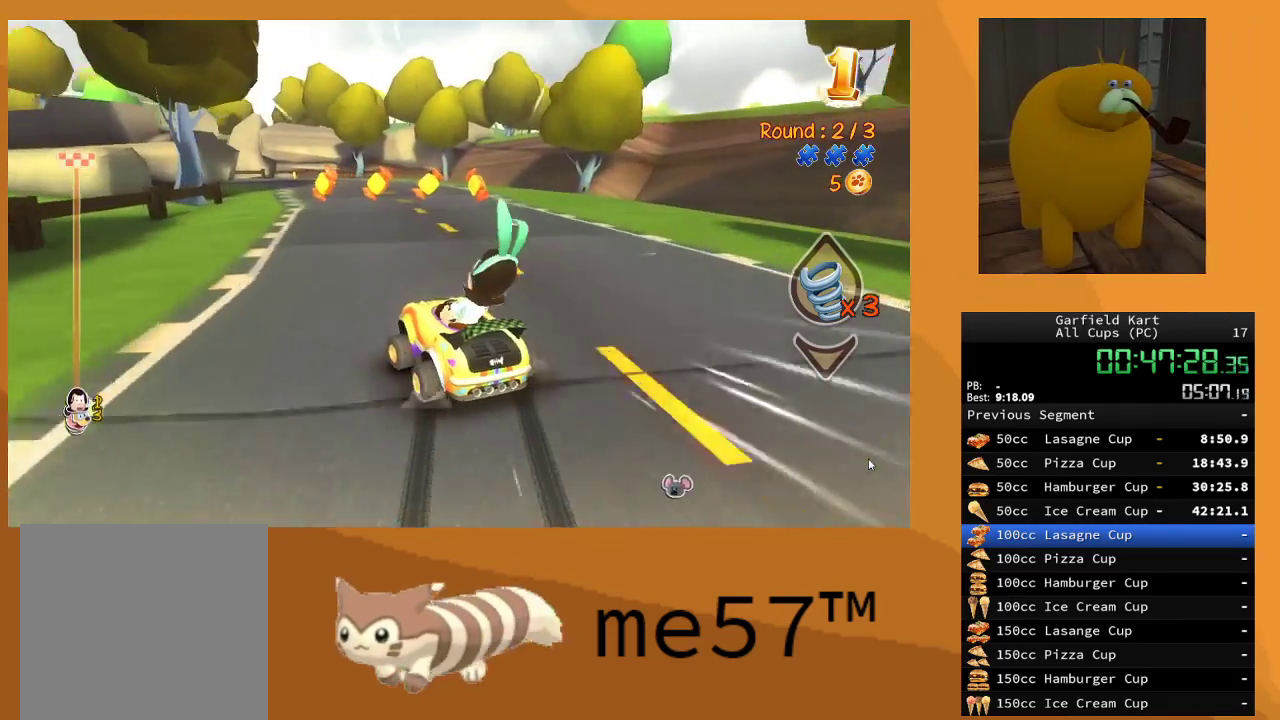
{"buttons": ["B", "R2"], "left_stick": "right", "right_stick": "center", "events": [[233, "left_stick", "up-left"], [450, "left_stick", "right"]]}
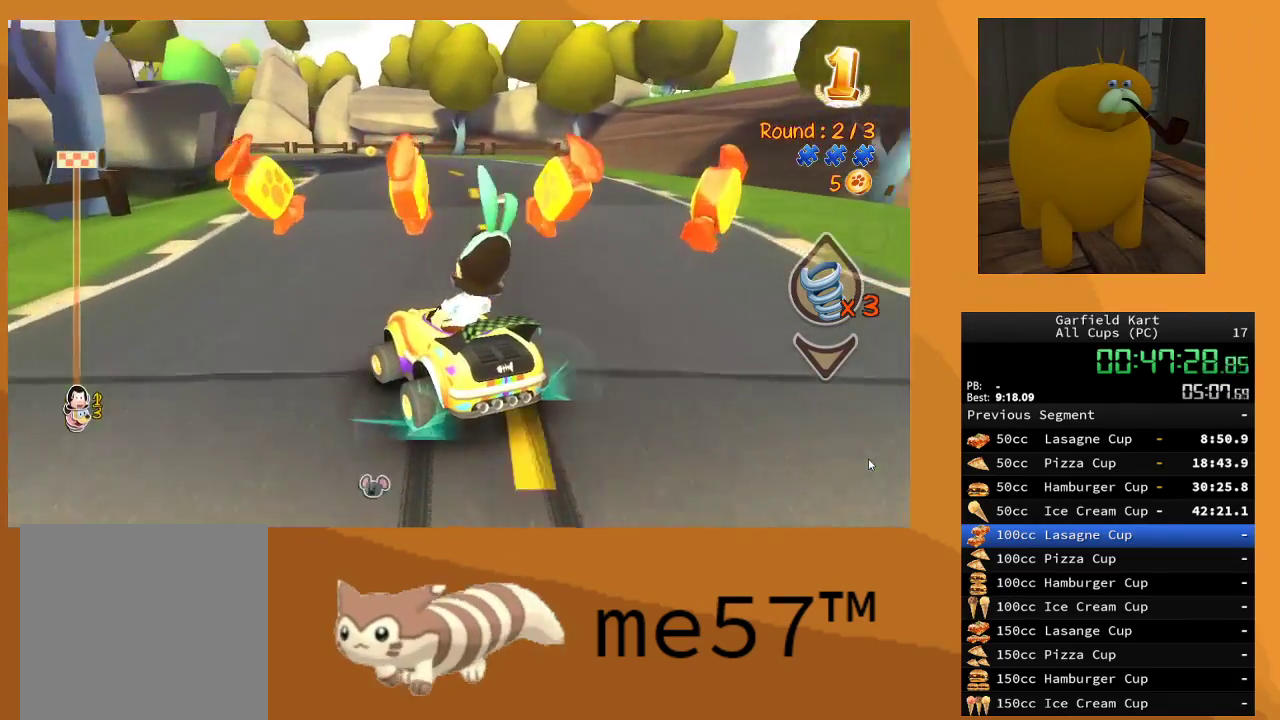
{"buttons": ["B", "R2"], "left_stick": "left", "right_stick": "center", "events": [[217, "left_stick", "center"], [433, "left_stick", "left"]]}
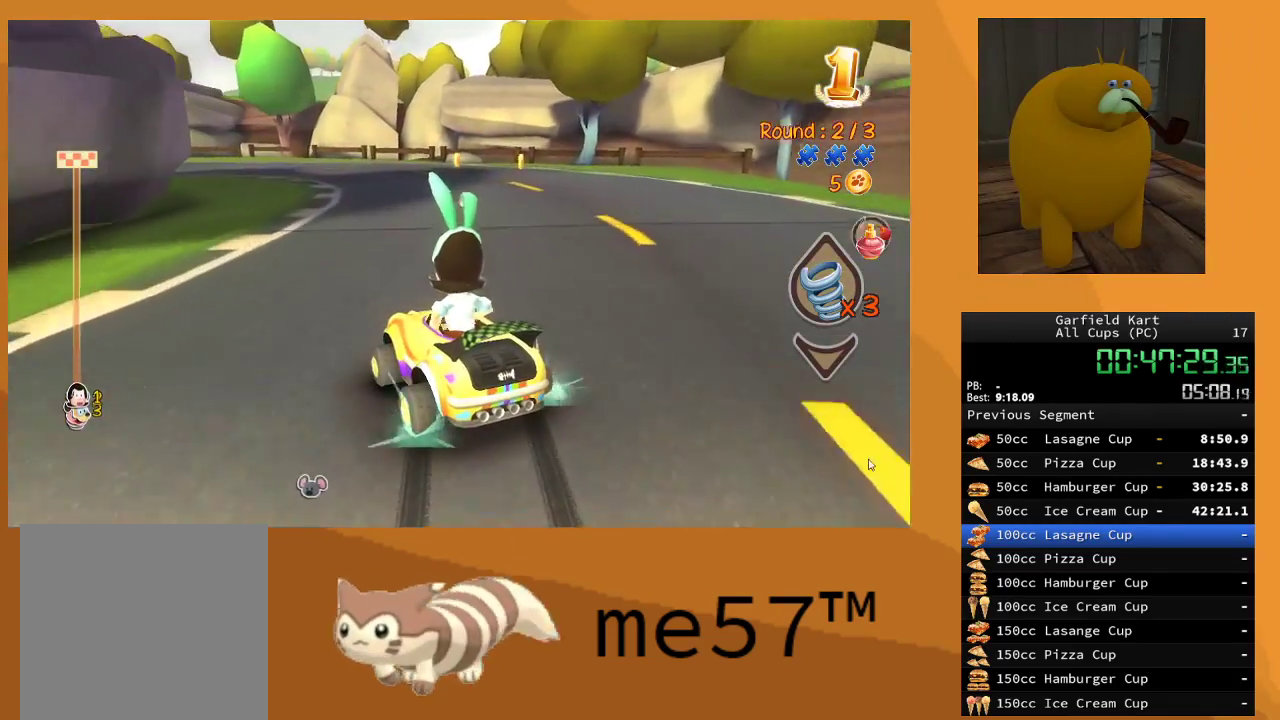
{"buttons": ["B", "R2"], "left_stick": "left", "right_stick": "center", "events": [[133, "left_stick", "center"], [383, "left_stick", "left"]]}
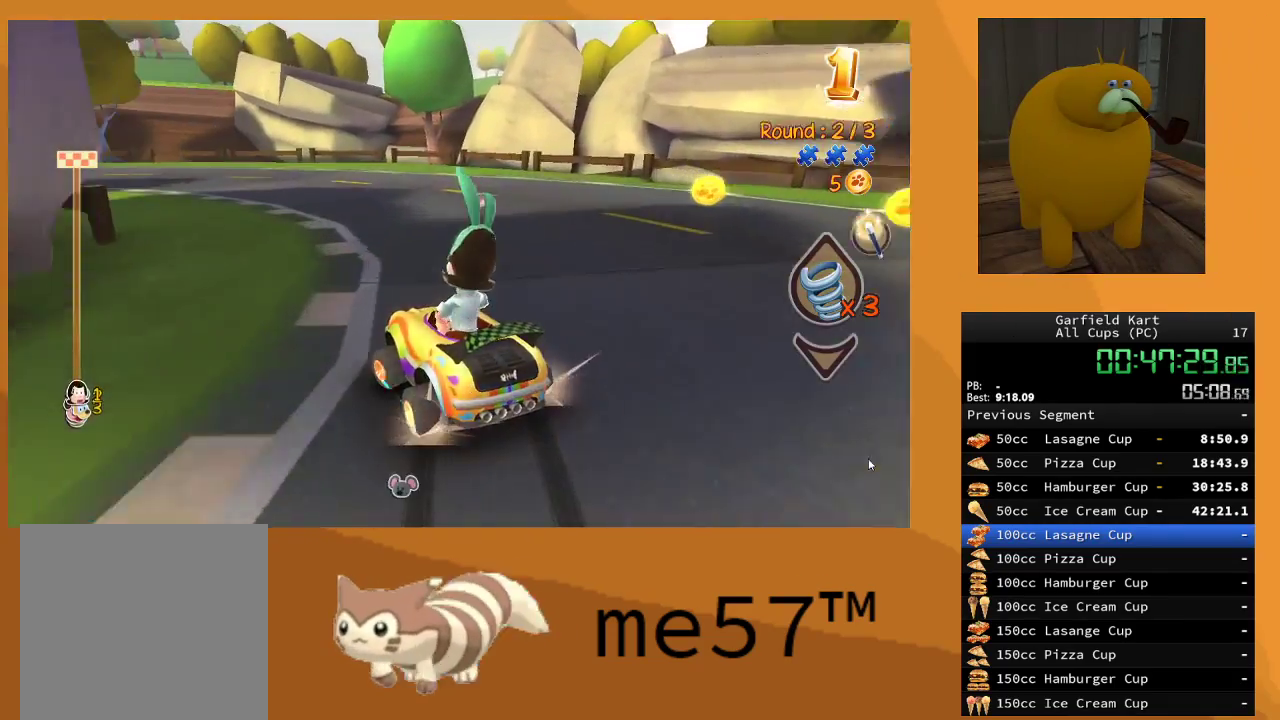
{"buttons": ["B", "R2"], "left_stick": "up-left", "right_stick": "center", "events": [[133, "left_stick", "center"], [350, "left_stick", "up-left"]]}
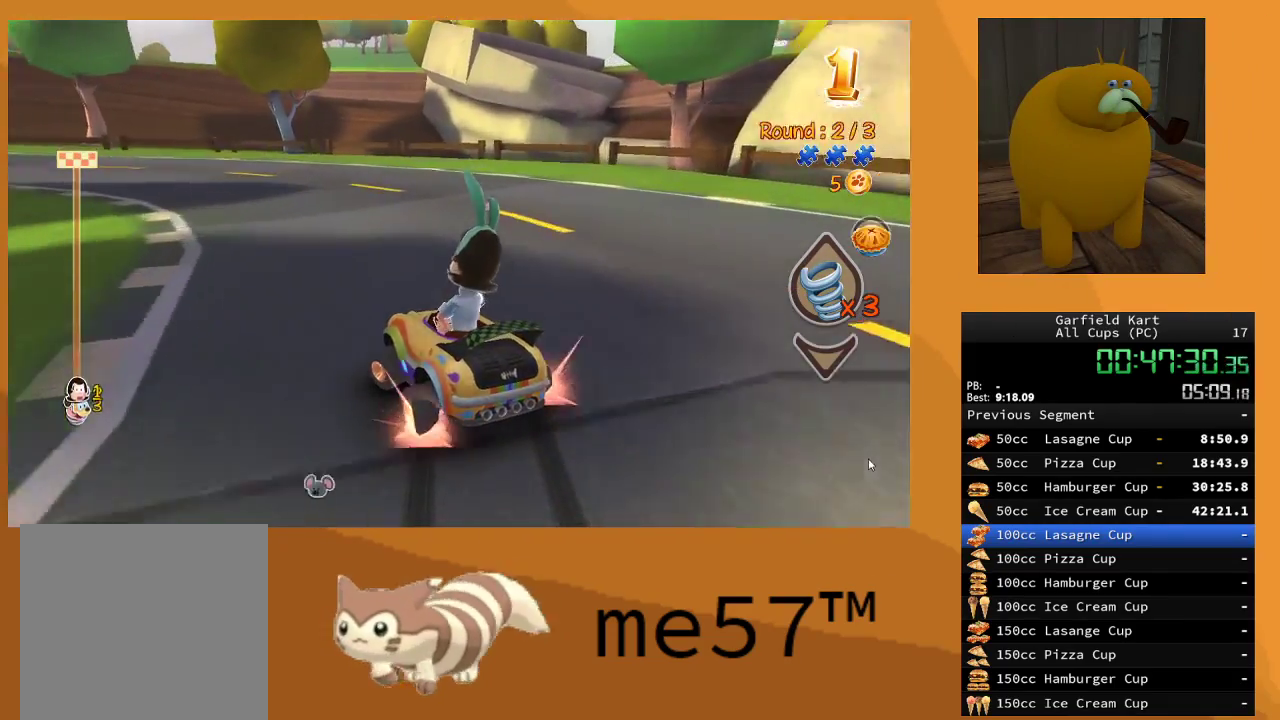
{"buttons": ["B", "R2"], "left_stick": "center", "right_stick": "center", "events": [[333, "left_stick", "center"]]}
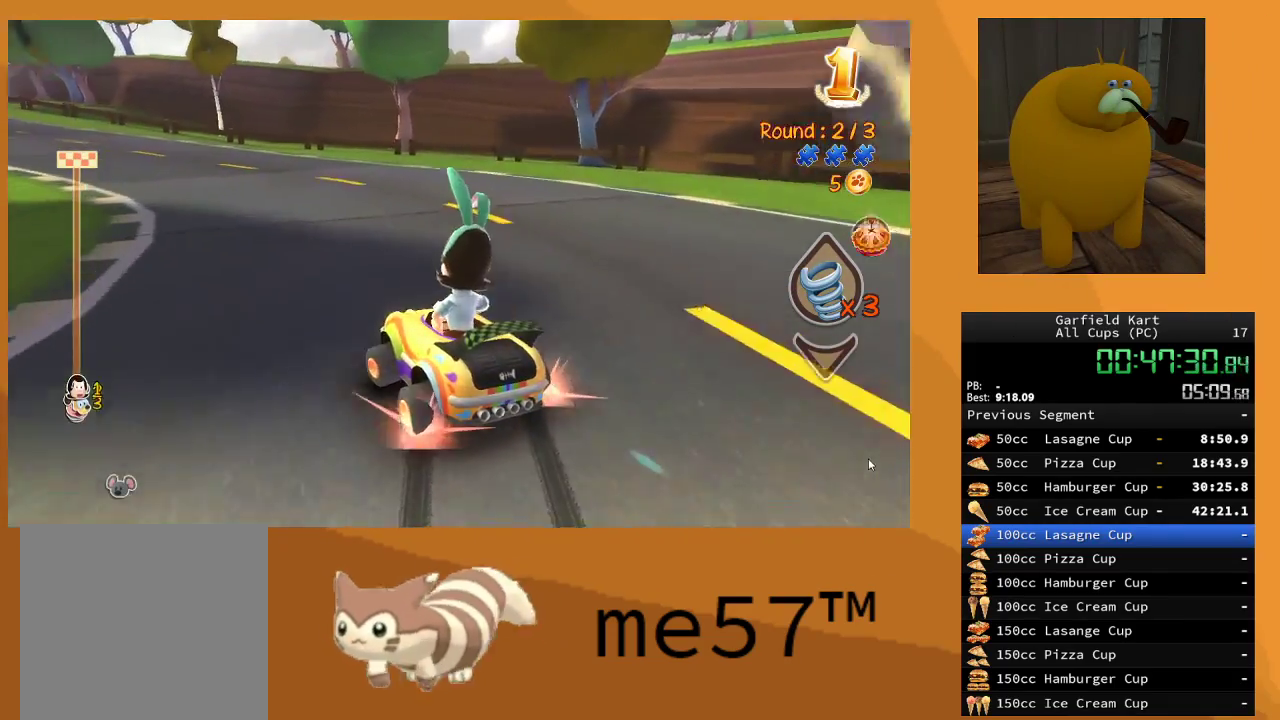
{"buttons": ["B", "R2"], "left_stick": "up-left", "right_stick": "center", "events": [[200, "left_stick", "up-left"]]}
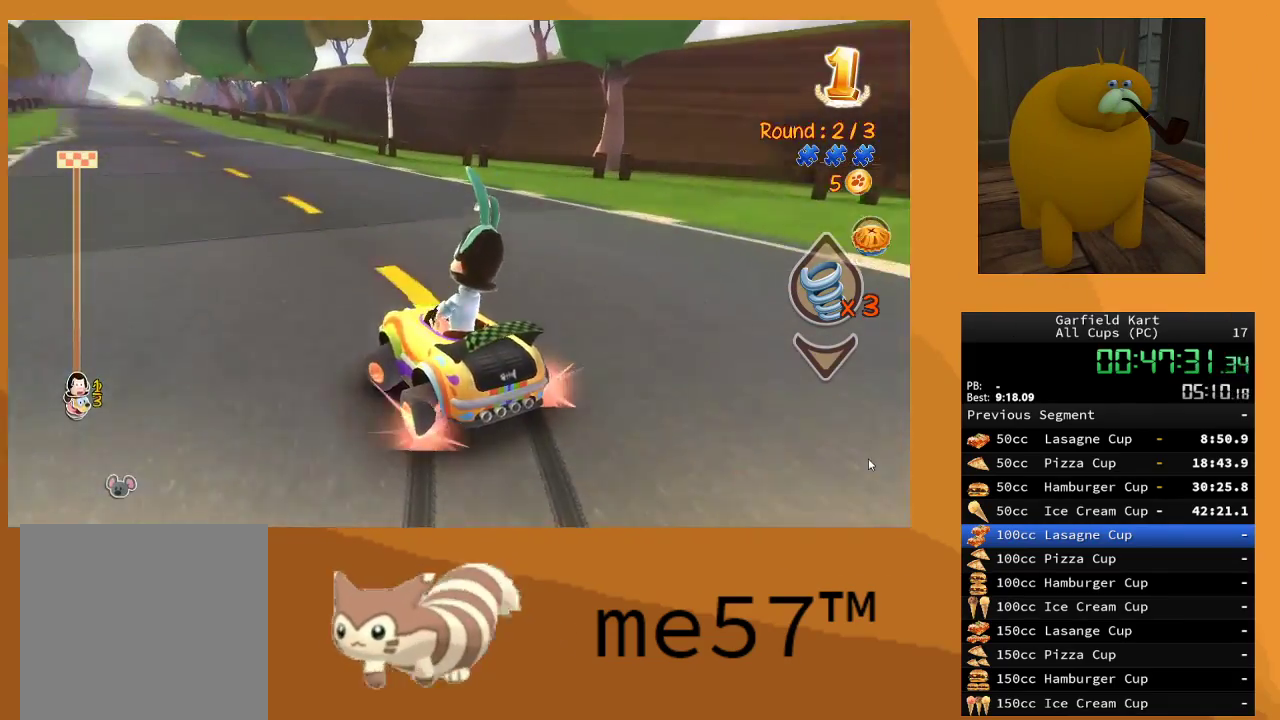
{"buttons": ["B", "R2"], "left_stick": "right", "right_stick": "center", "events": [[50, "B", "up"], [50, "left_stick", "center"], [317, "left_stick", "right"], [467, "B", "down"]]}
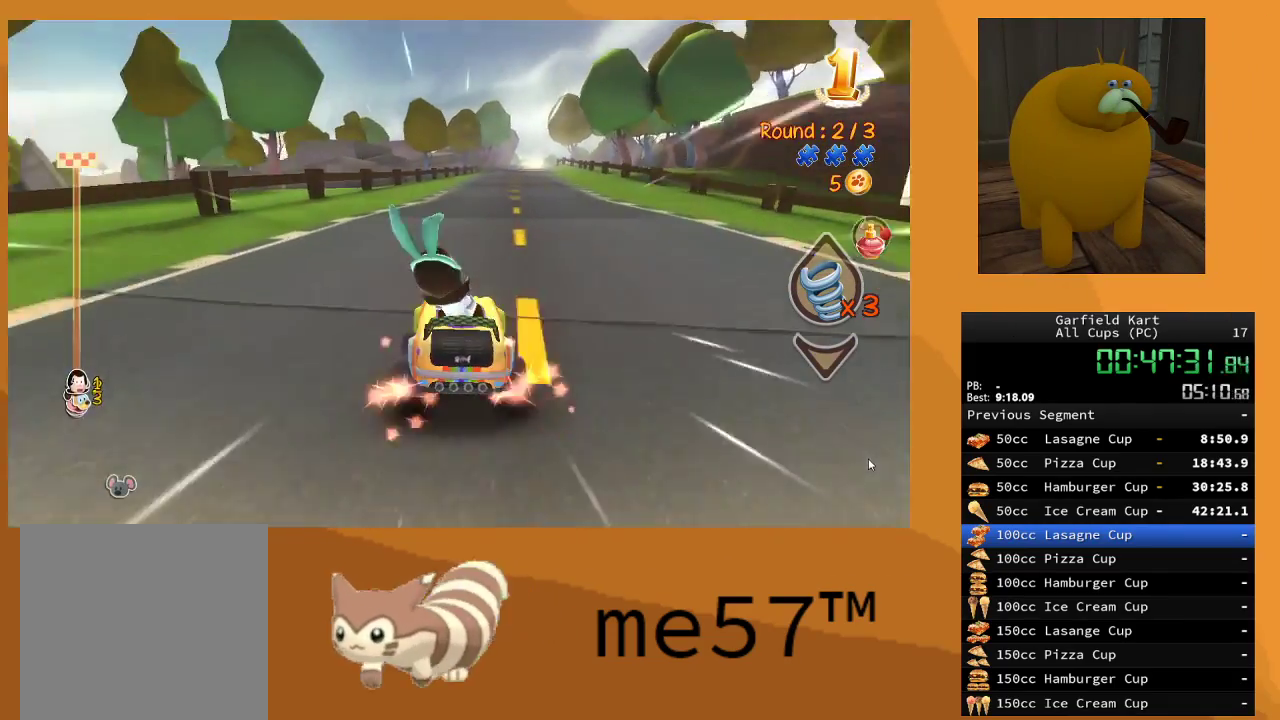
{"buttons": ["R2"], "left_stick": "center", "right_stick": "center", "events": [[150, "B", "up"], [150, "left_stick", "center"]]}
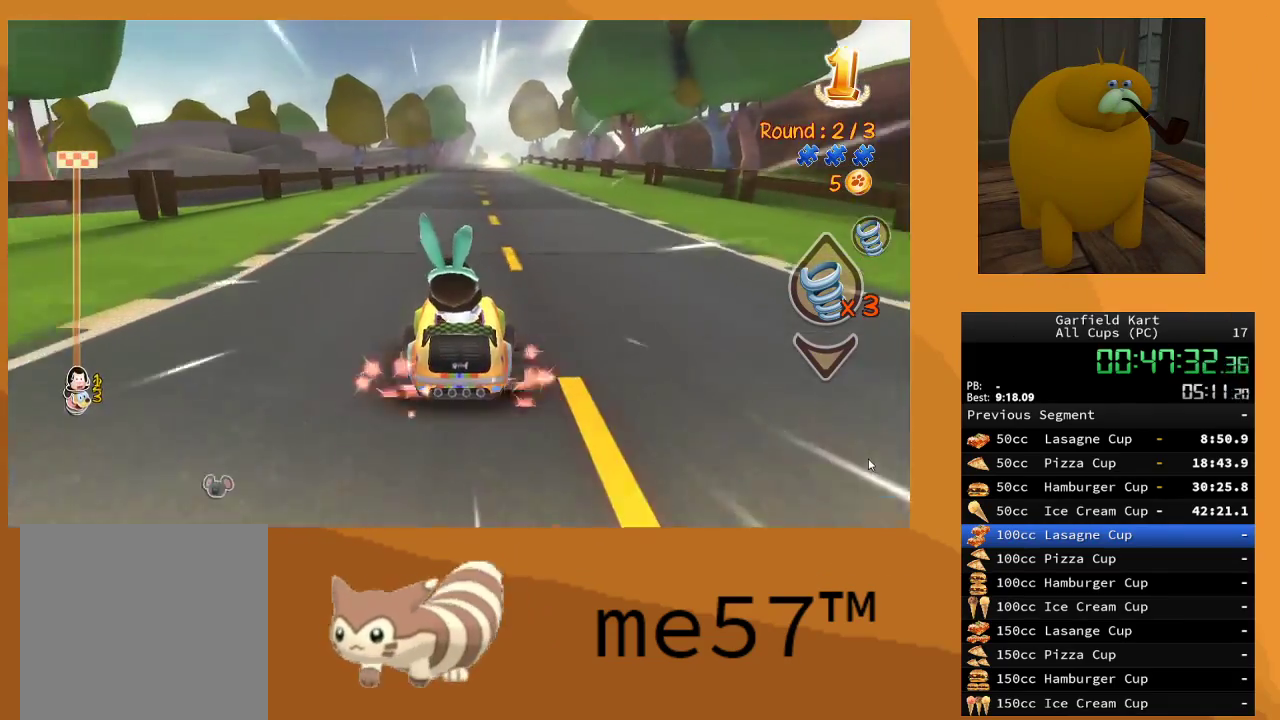
{"buttons": ["R2"], "left_stick": "center", "right_stick": "center", "events": [[117, "left_stick", "right"], [300, "left_stick", "center"]]}
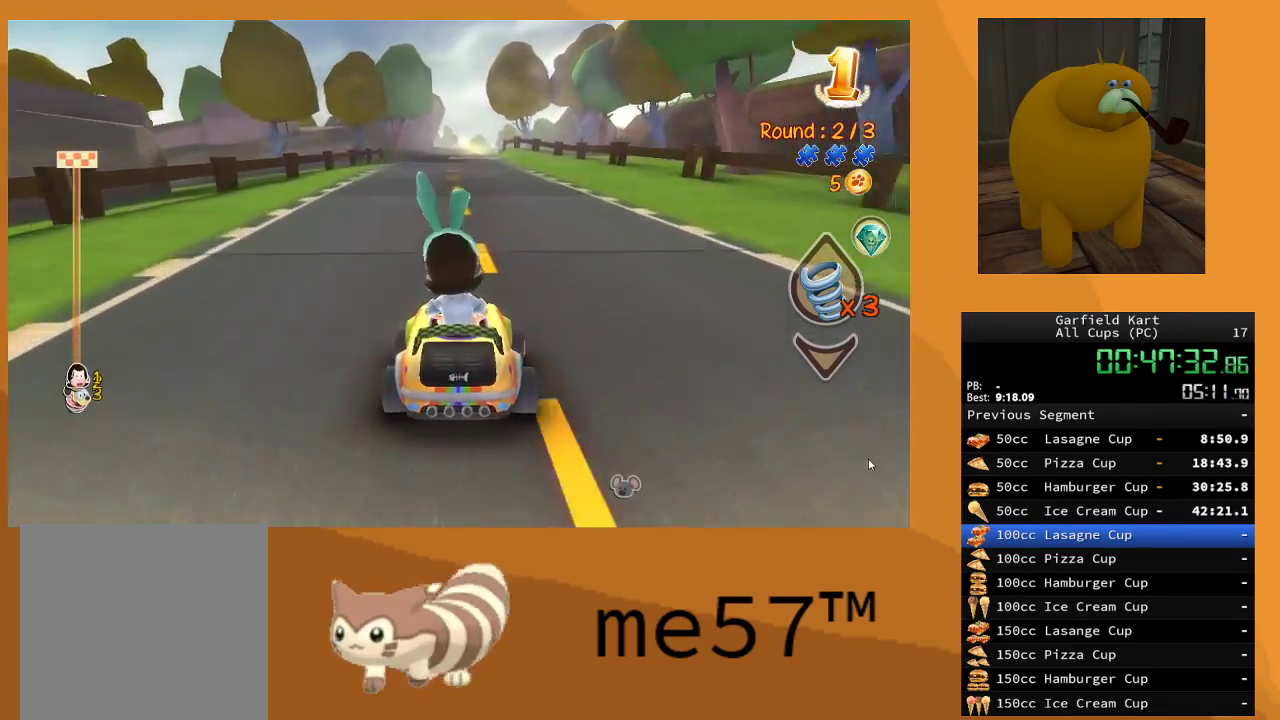
{"buttons": ["R2"], "left_stick": "center", "right_stick": "center", "events": []}
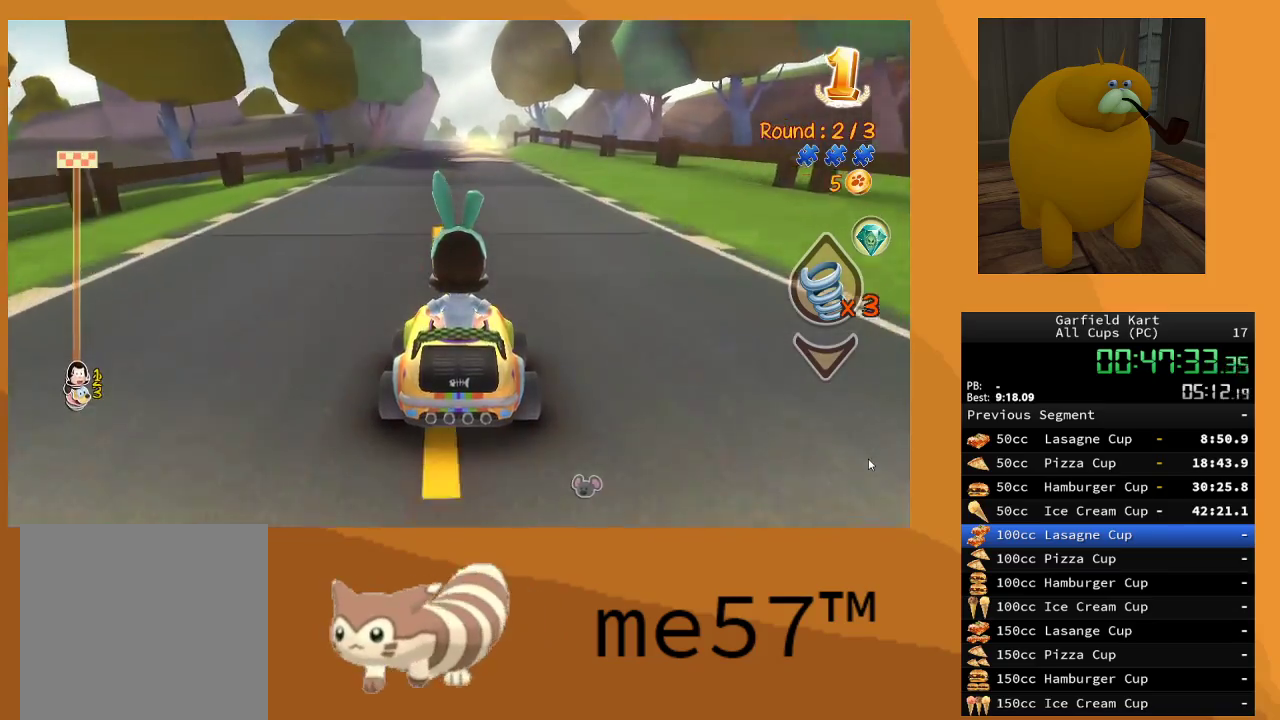
{"buttons": ["R2"], "left_stick": "center", "right_stick": "center", "events": []}